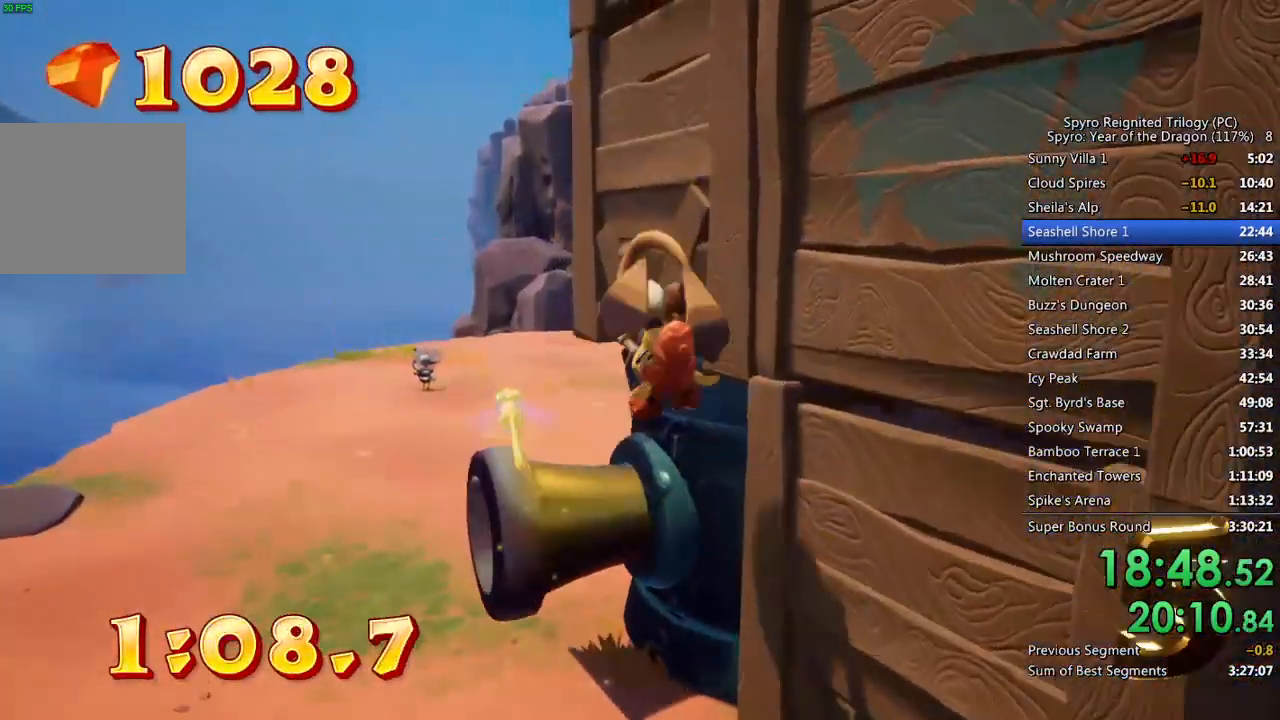
Gameplay with a controller (PlayStation layout); each line is a JSON object with the inputs held at the frame after it. "events" lists button and stick changes between this image and that frame as [ms after this image, input, new state], when the widget could be followed in between.
{"buttons": [], "left_stick": "down", "right_stick": "down-right", "events": [[100, "right_stick", "down-right"], [117, "left_stick", "center"], [217, "left_stick", "down-left"], [383, "left_stick", "down"]]}
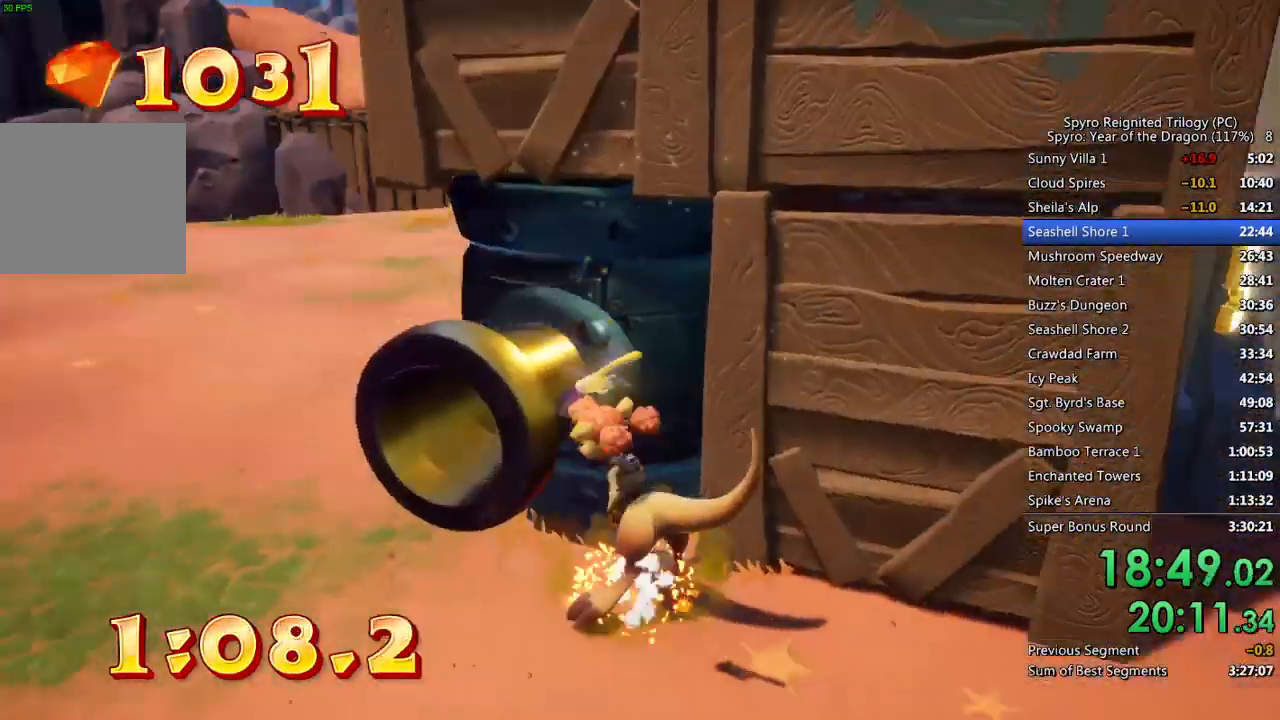
{"buttons": ["CROSS"], "left_stick": "left", "right_stick": "center", "events": [[167, "left_stick", "center"], [167, "right_stick", "center"], [283, "left_stick", "left"], [500, "CROSS", "down"]]}
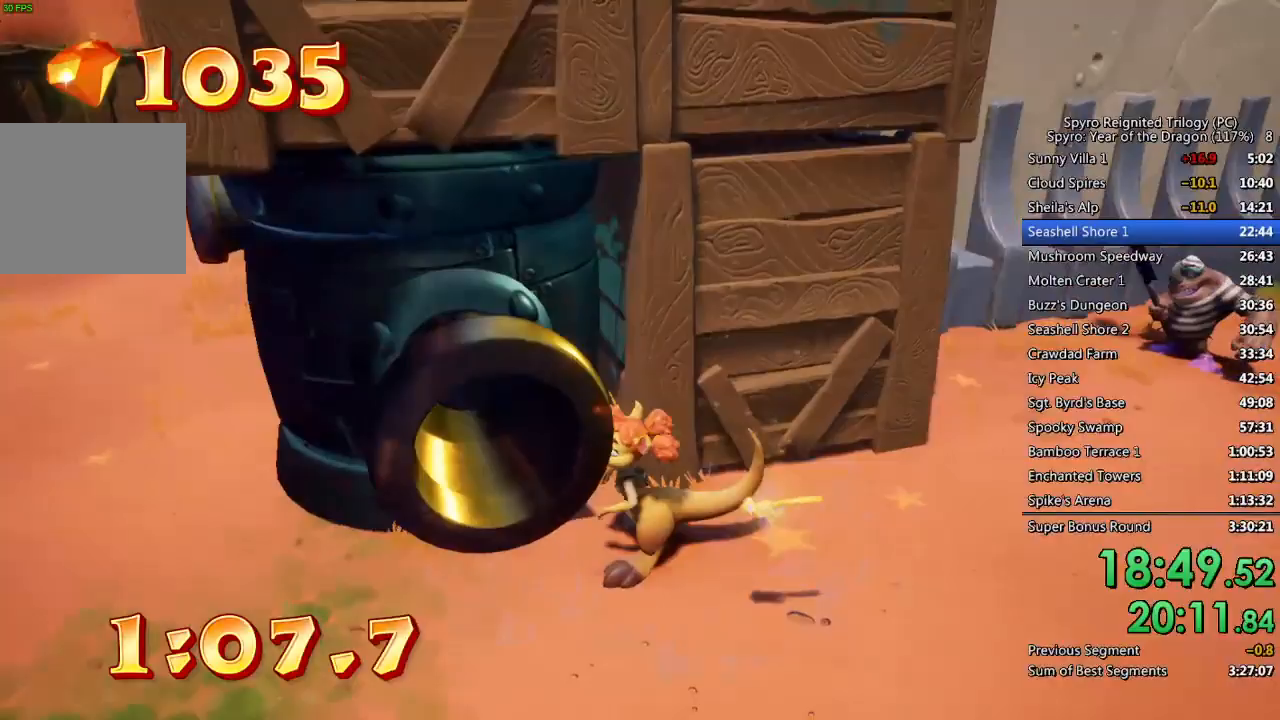
{"buttons": [], "left_stick": "down-left", "right_stick": "center", "events": [[317, "CROSS", "up"], [400, "TRIANGLE", "down"], [433, "left_stick", "down-left"], [500, "TRIANGLE", "up"]]}
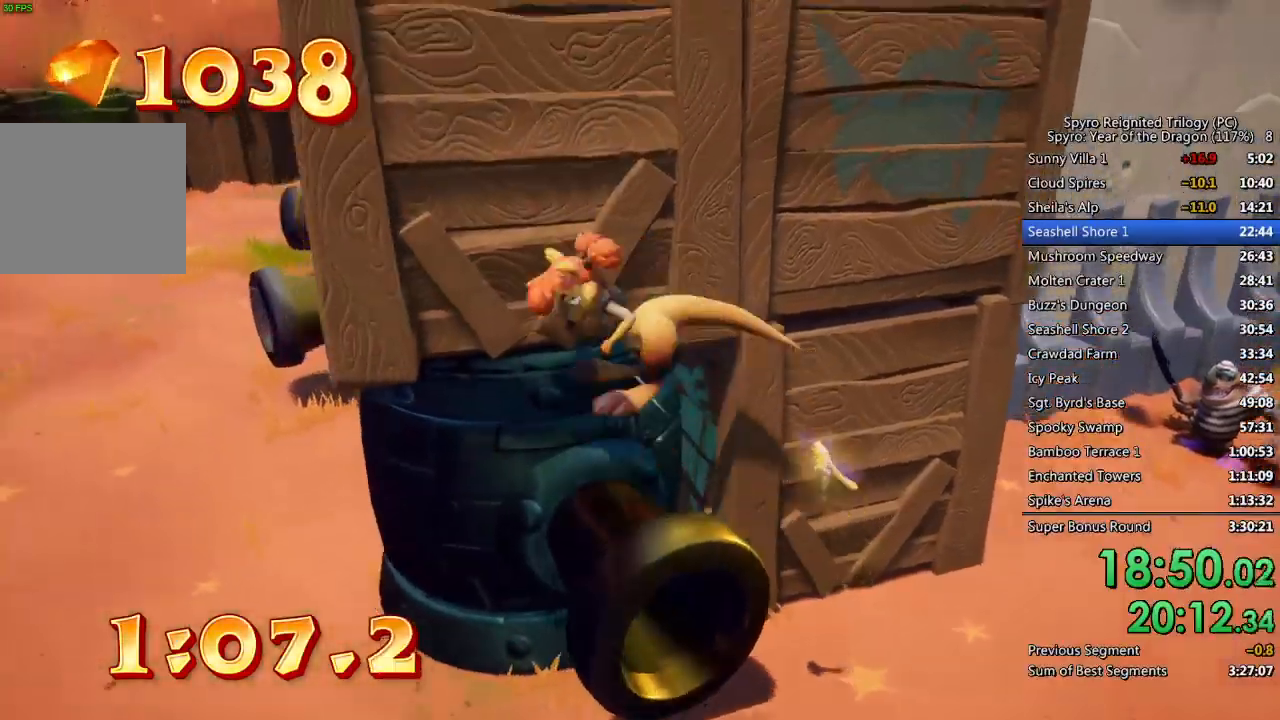
{"buttons": [], "left_stick": "down-left", "right_stick": "center", "events": [[167, "left_stick", "center"], [300, "left_stick", "down-left"]]}
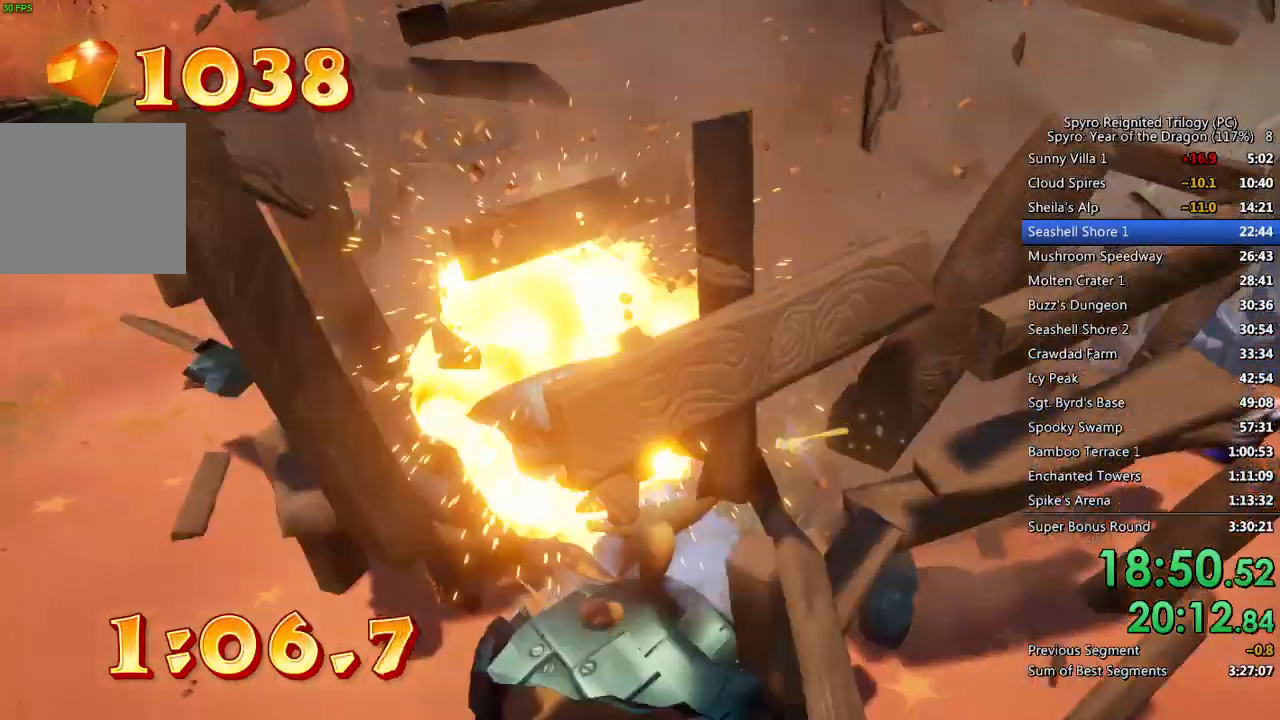
{"buttons": [], "left_stick": "left", "right_stick": "center", "events": [[67, "left_stick", "left"], [100, "right_stick", "up"], [200, "right_stick", "center"]]}
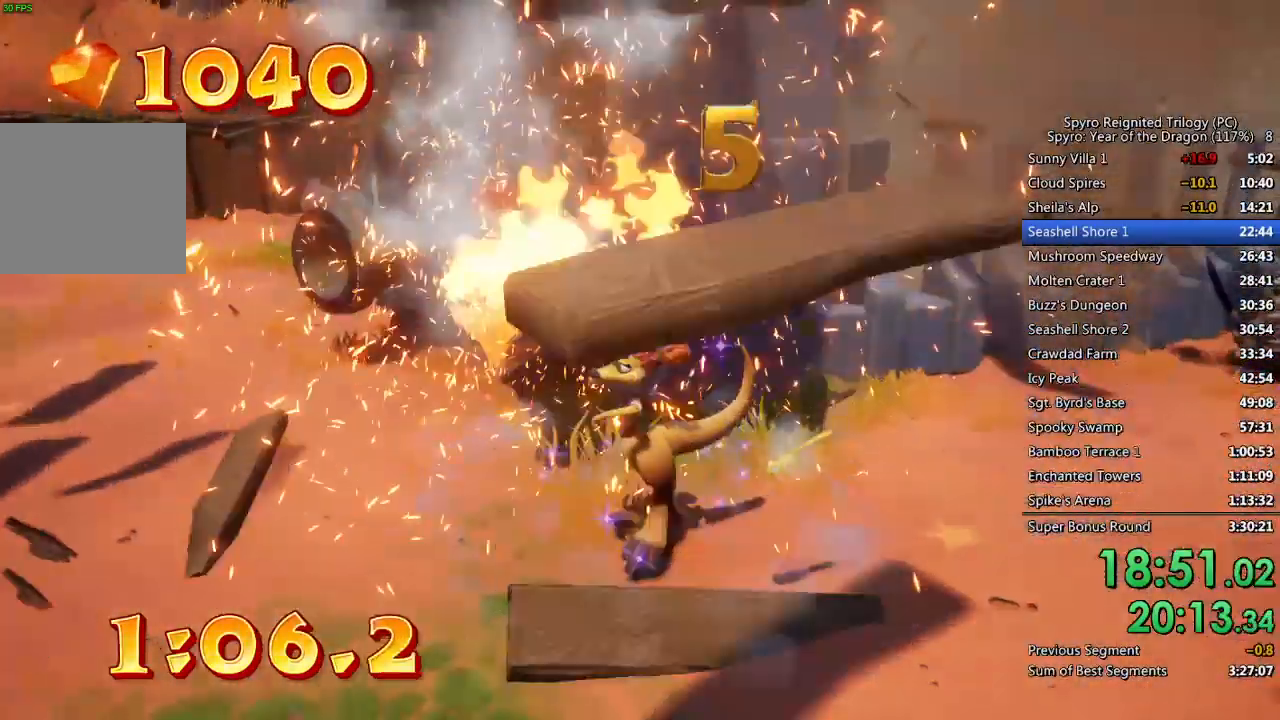
{"buttons": [], "left_stick": "up-left", "right_stick": "right", "events": [[150, "left_stick", "up-left"], [500, "right_stick", "right"]]}
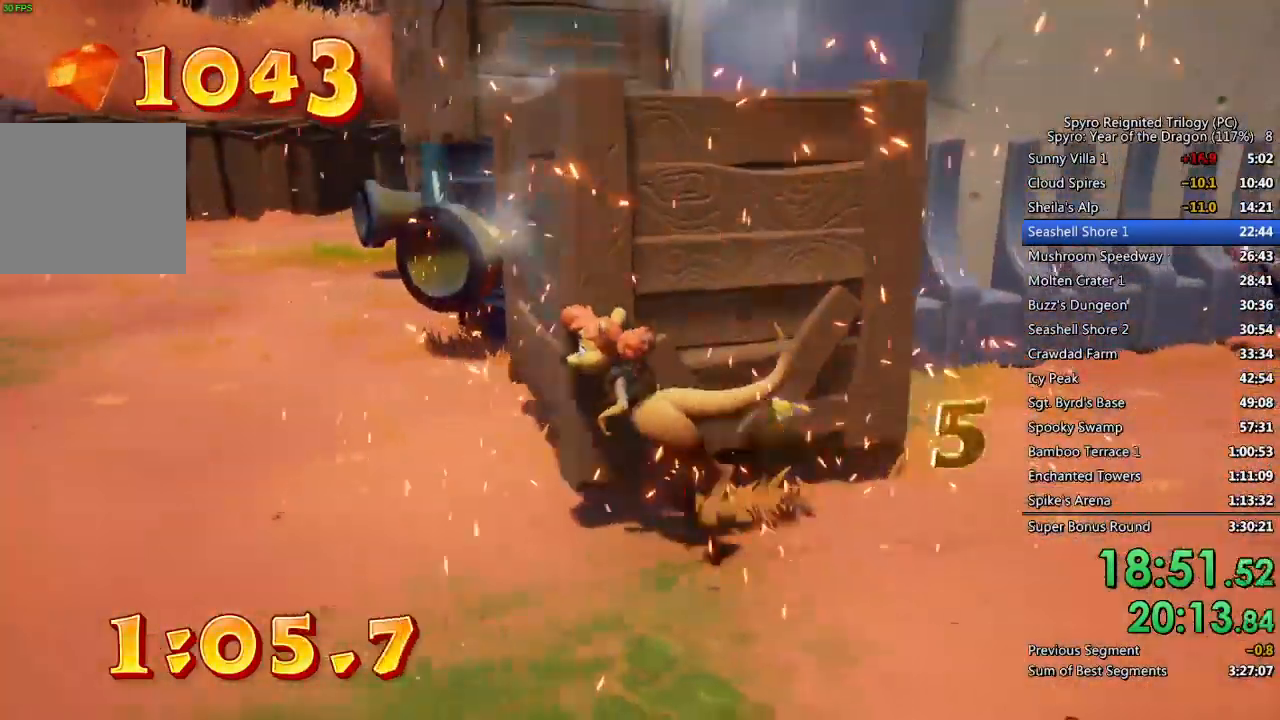
{"buttons": ["CROSS"], "left_stick": "up-left", "right_stick": "center", "events": [[100, "right_stick", "center"], [283, "CROSS", "down"]]}
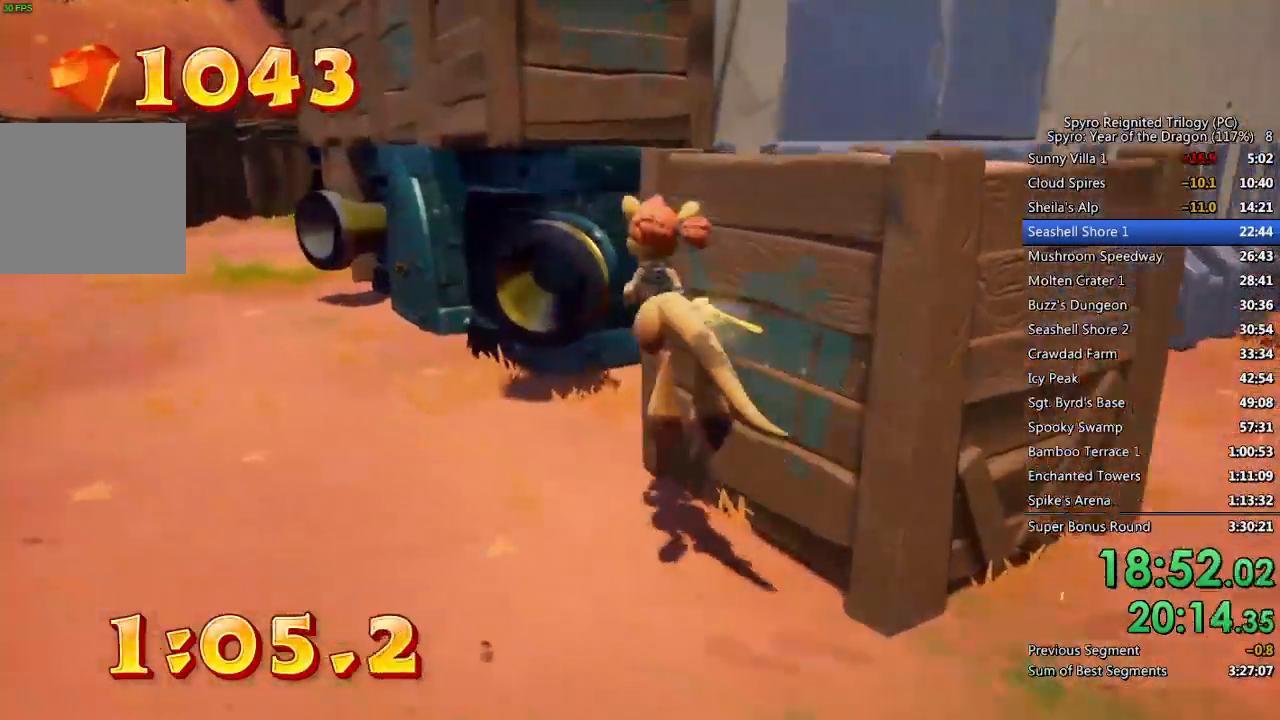
{"buttons": [], "left_stick": "up-left", "right_stick": "center", "events": [[333, "CROSS", "up"]]}
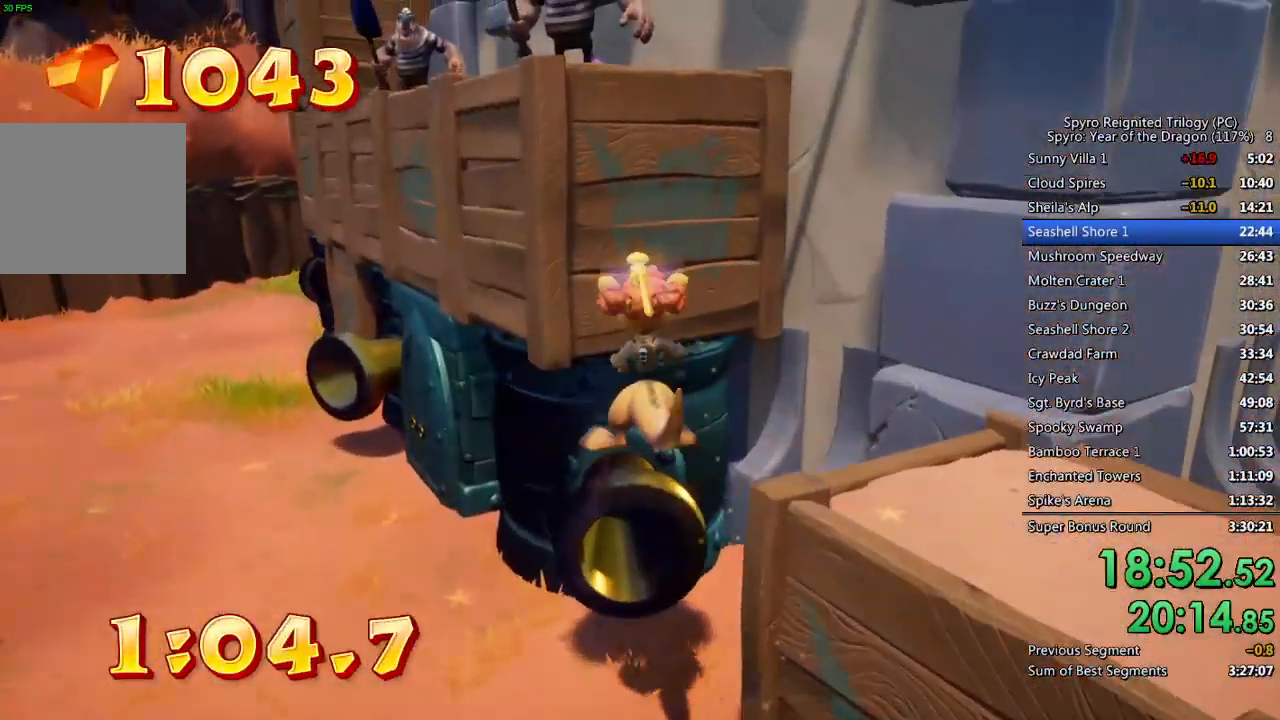
{"buttons": [], "left_stick": "up-left", "right_stick": "center", "events": [[67, "TRIANGLE", "down"], [133, "TRIANGLE", "up"], [200, "TRIANGLE", "down"], [283, "TRIANGLE", "up"], [317, "TRIANGLE", "down"], [433, "TRIANGLE", "up"]]}
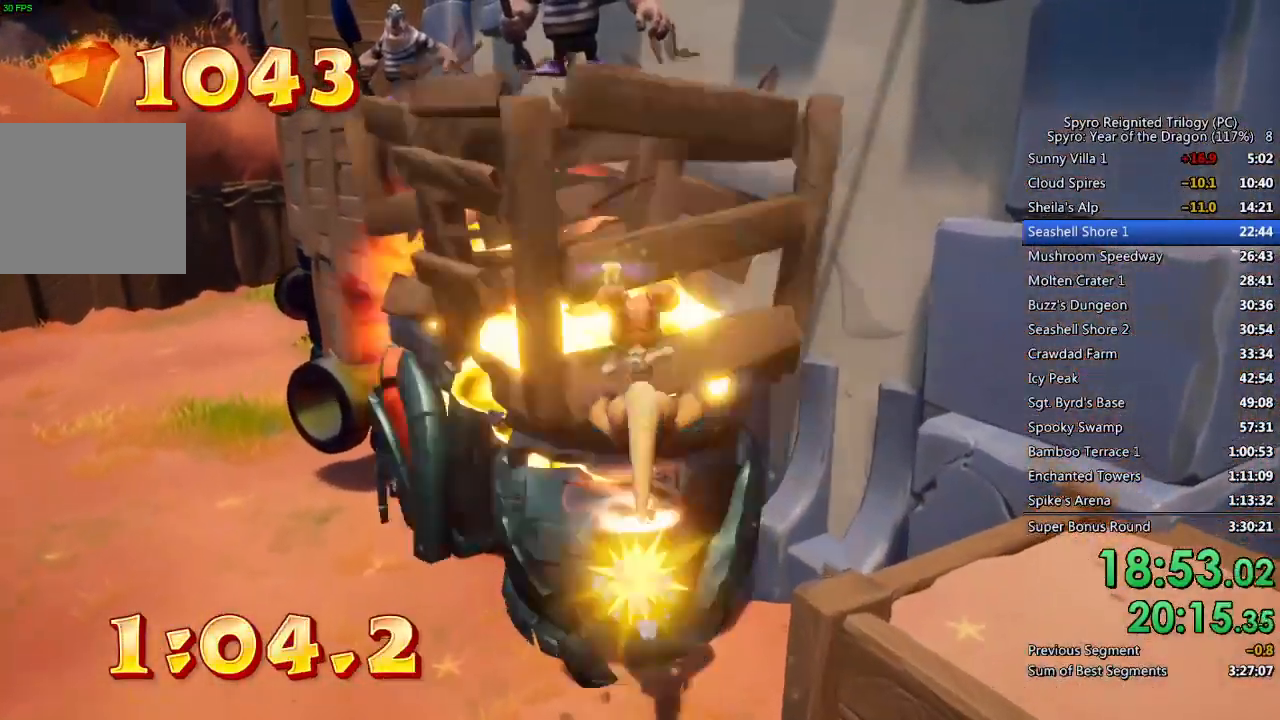
{"buttons": [], "left_stick": "up-left", "right_stick": "center", "events": []}
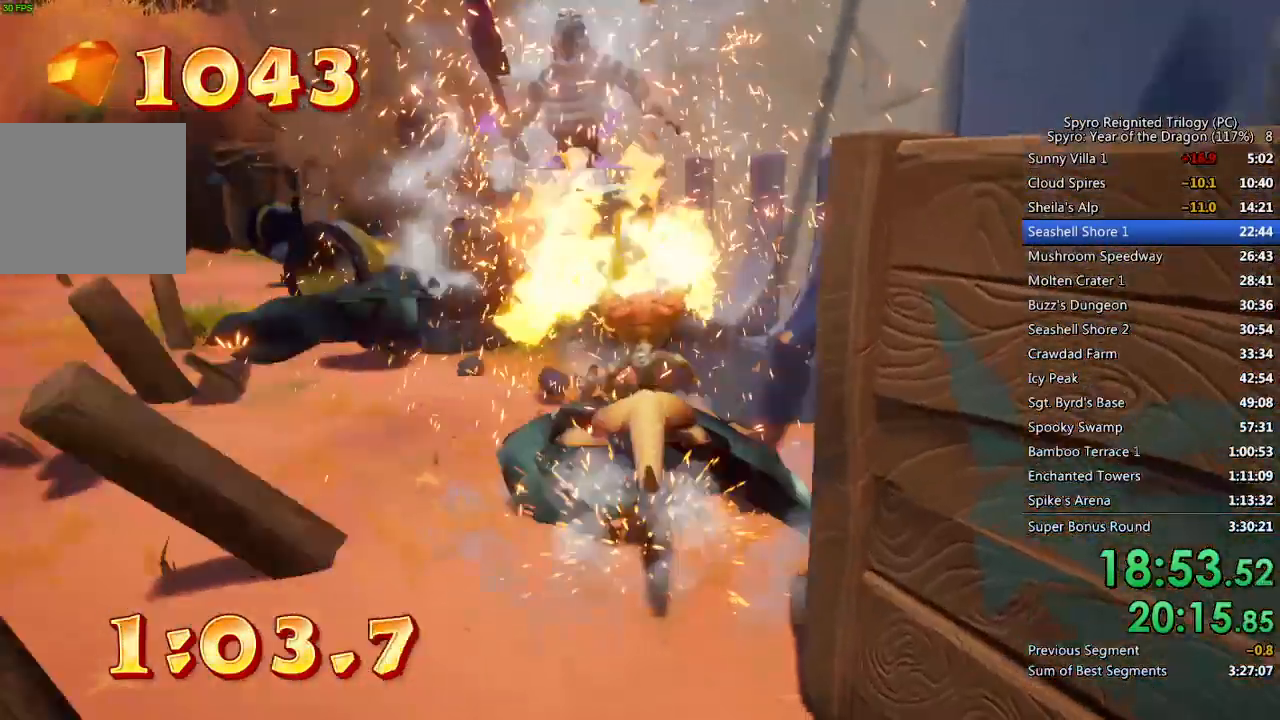
{"buttons": [], "left_stick": "up-left", "right_stick": "center", "events": []}
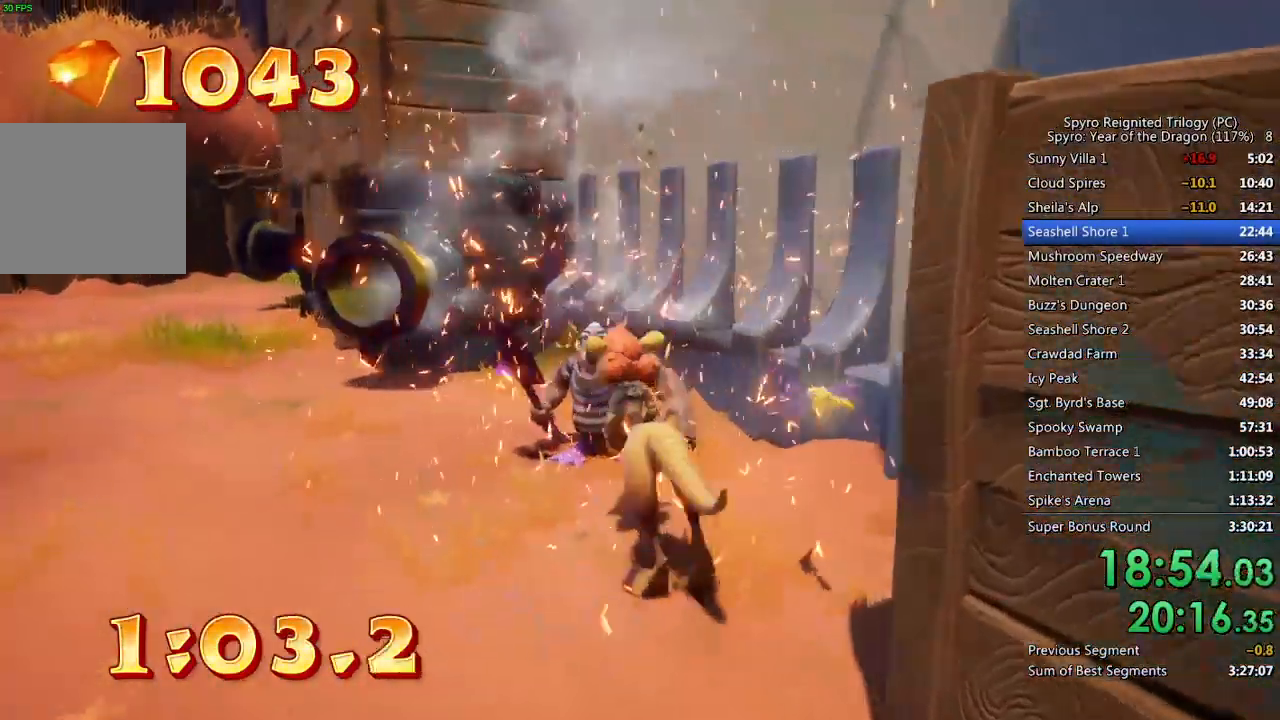
{"buttons": ["CROSS"], "left_stick": "up", "right_stick": "center", "events": [[400, "CROSS", "down"], [400, "left_stick", "up"]]}
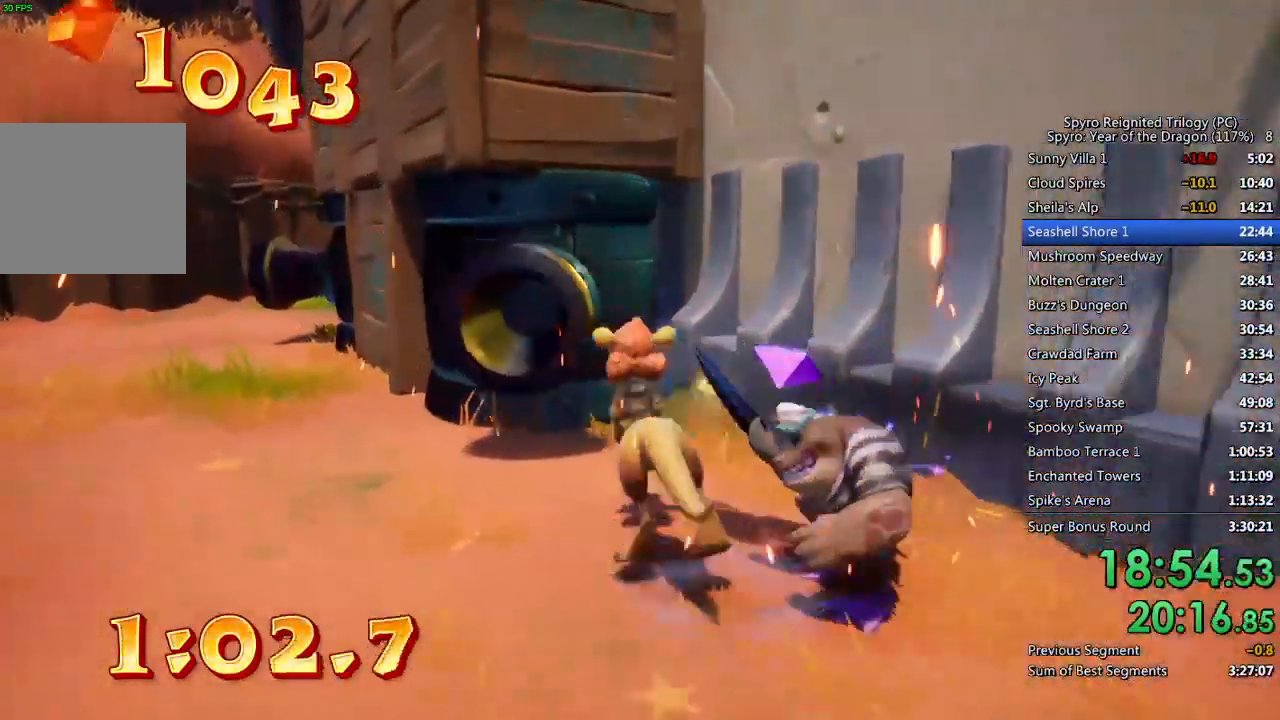
{"buttons": ["TRIANGLE"], "left_stick": "up-left", "right_stick": "center", "events": [[250, "CROSS", "up"], [300, "left_stick", "up-left"], [333, "TRIANGLE", "down"], [400, "TRIANGLE", "up"], [433, "TRIANGLE", "down"]]}
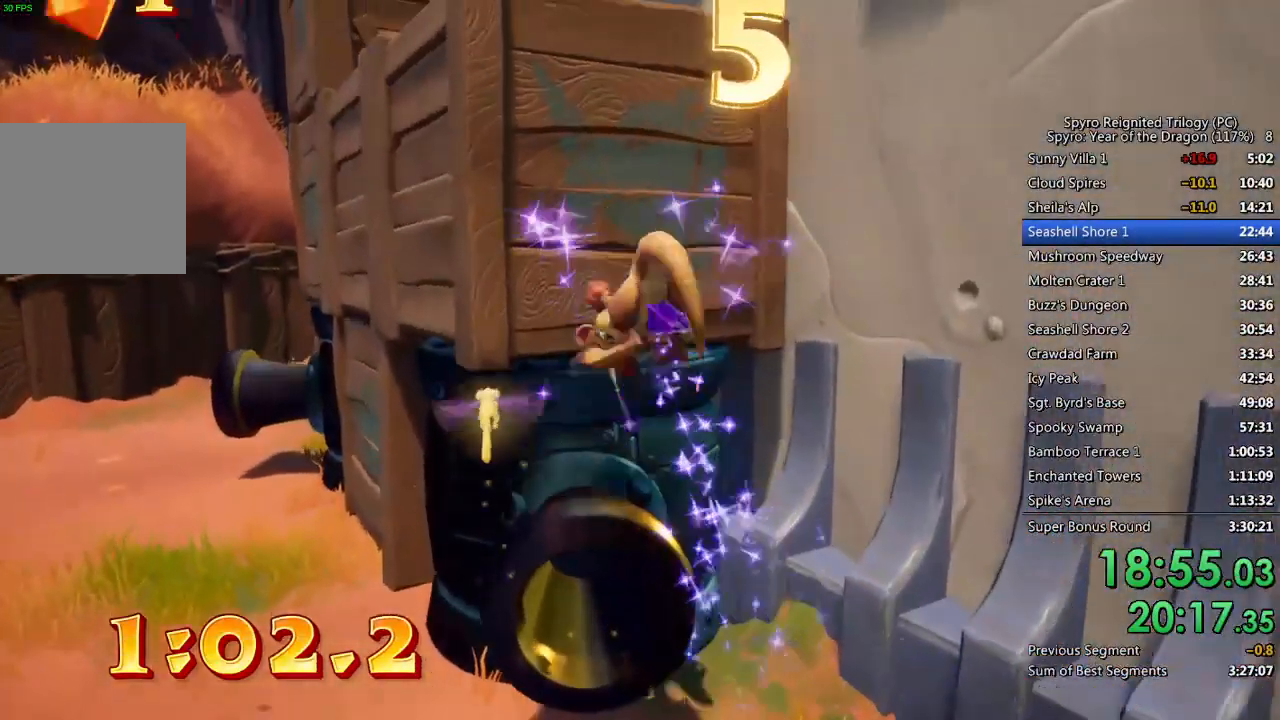
{"buttons": [], "left_stick": "up-left", "right_stick": "center", "events": [[17, "TRIANGLE", "up"], [50, "TRIANGLE", "down"], [133, "TRIANGLE", "up"]]}
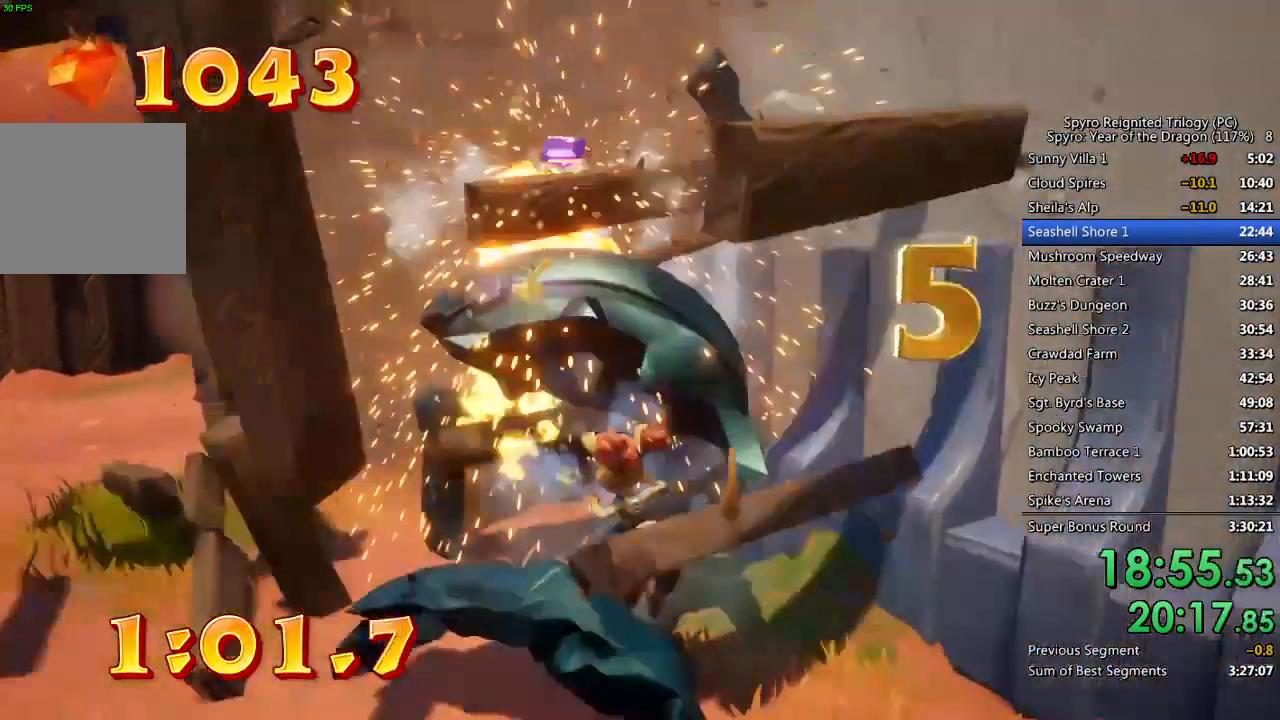
{"buttons": [], "left_stick": "up-left", "right_stick": "center", "events": []}
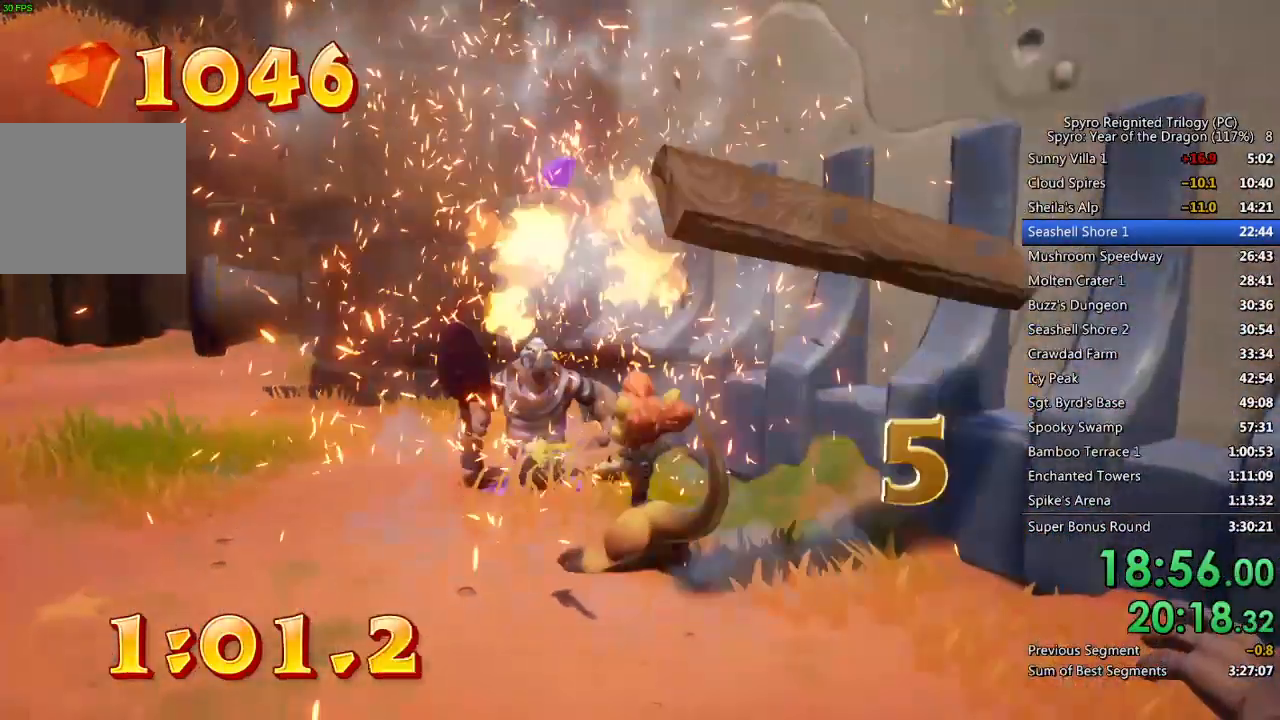
{"buttons": [], "left_stick": "up-left", "right_stick": "center", "events": []}
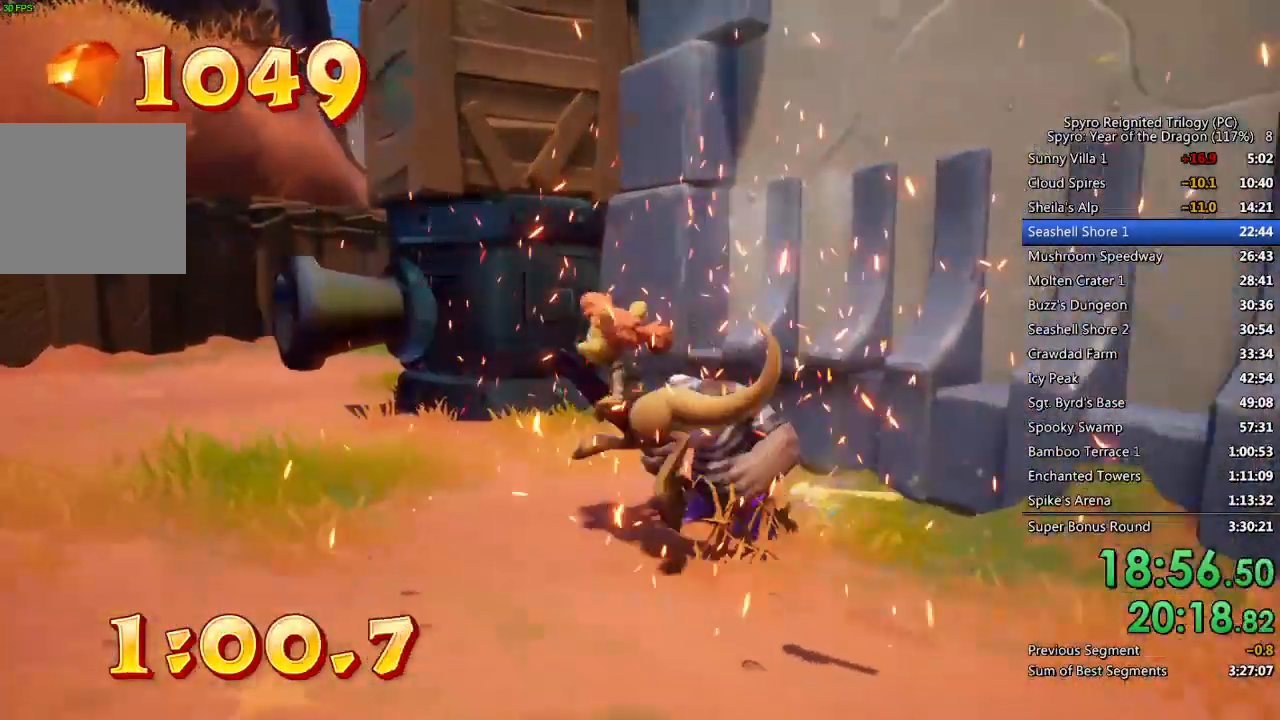
{"buttons": ["CROSS"], "left_stick": "up-left", "right_stick": "center", "events": [[267, "CROSS", "down"]]}
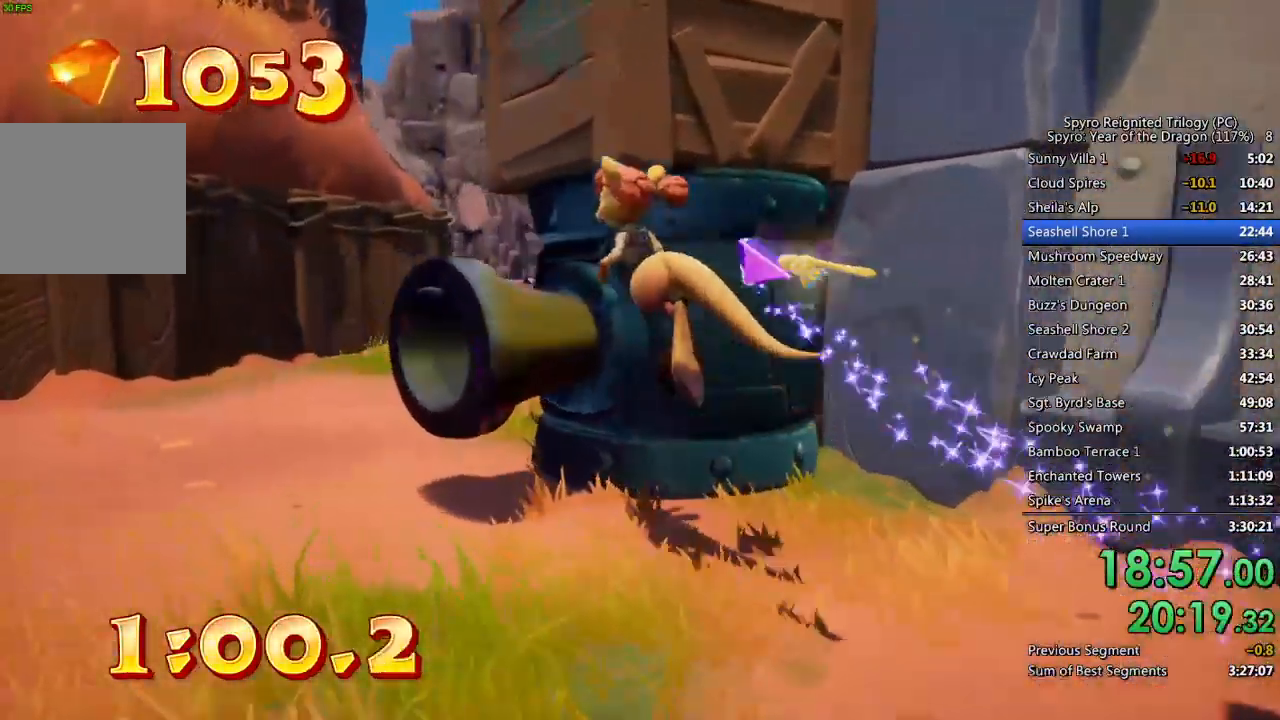
{"buttons": ["TRIANGLE"], "left_stick": "center", "right_stick": "center", "events": [[83, "CROSS", "up"], [150, "TRIANGLE", "down"], [200, "TRIANGLE", "up"], [250, "TRIANGLE", "down"], [317, "TRIANGLE", "up"], [367, "TRIANGLE", "down"], [433, "TRIANGLE", "up"], [450, "left_stick", "center"], [483, "TRIANGLE", "down"]]}
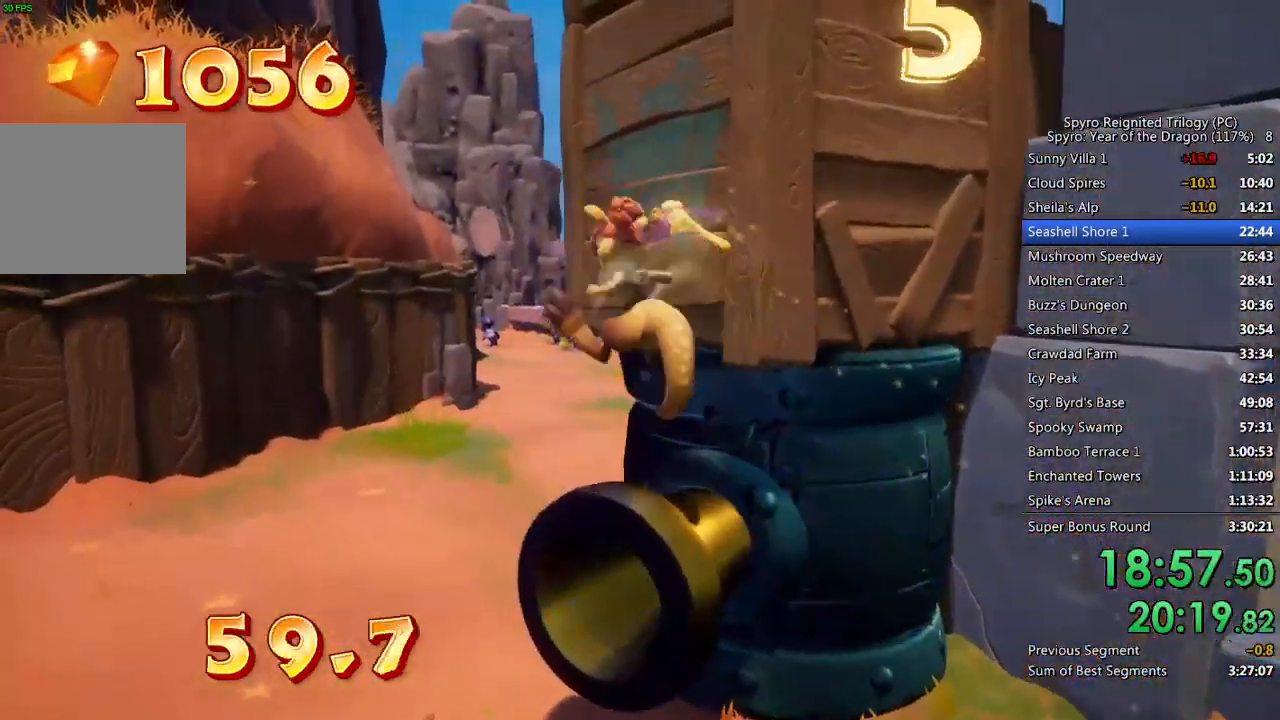
{"buttons": [], "left_stick": "up-right", "right_stick": "center", "events": [[50, "TRIANGLE", "up"], [133, "left_stick", "up-right"]]}
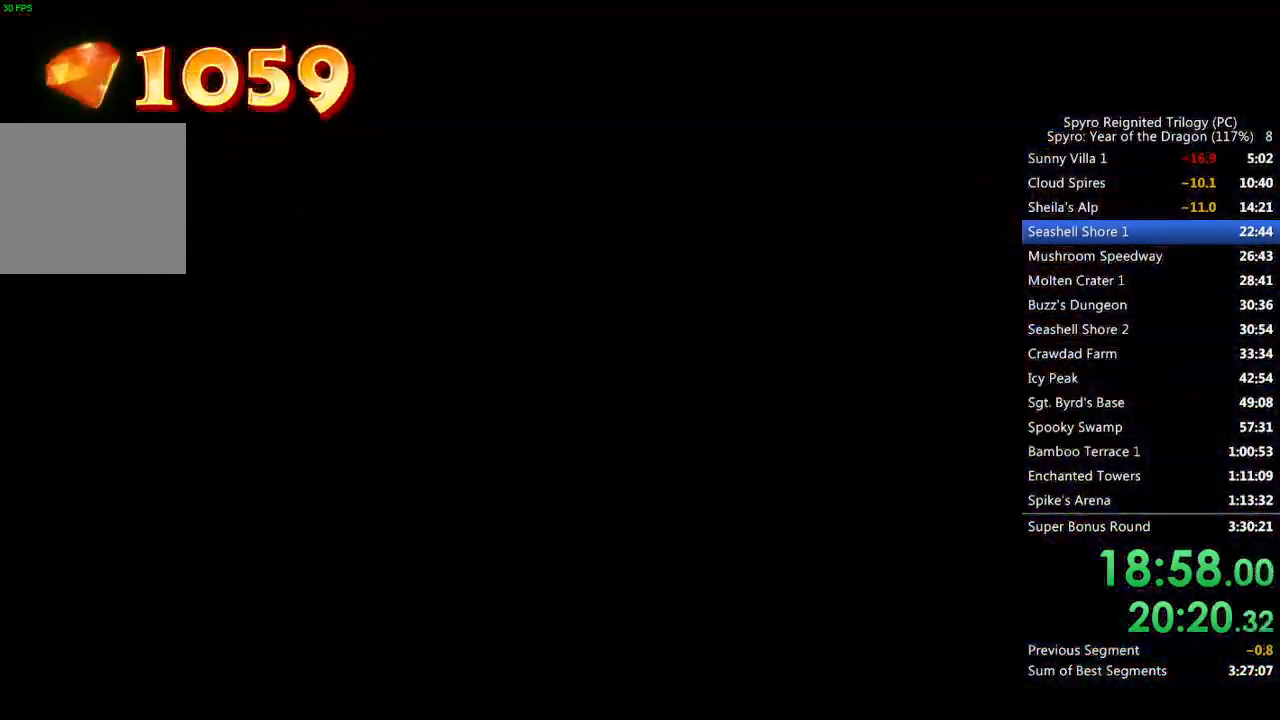
{"buttons": ["TRIANGLE"], "left_stick": "center", "right_stick": "center", "events": [[150, "left_stick", "center"], [250, "TRIANGLE", "down"], [333, "TRIANGLE", "up"], [383, "TRIANGLE", "down"], [433, "TRIANGLE", "up"], [500, "TRIANGLE", "down"]]}
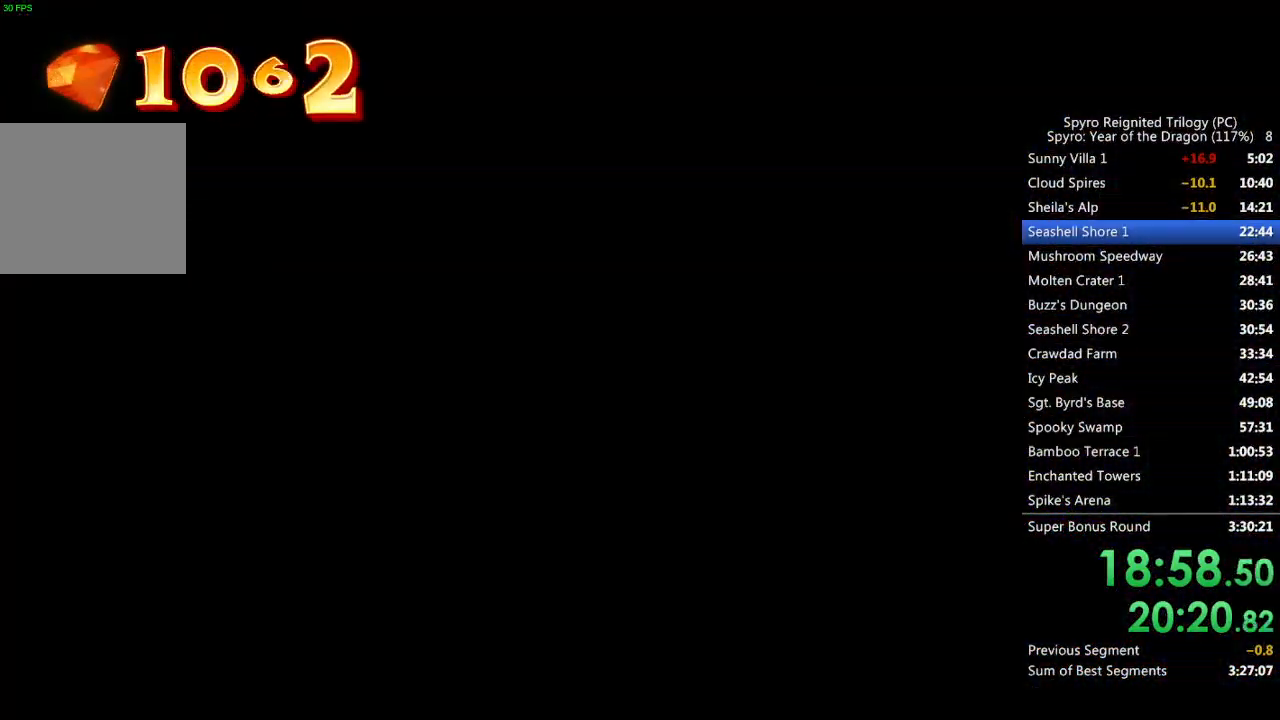
{"buttons": ["TRIANGLE"], "left_stick": "center", "right_stick": "center", "events": [[67, "TRIANGLE", "up"], [117, "TRIANGLE", "down"], [167, "TRIANGLE", "up"], [233, "TRIANGLE", "down"], [283, "TRIANGLE", "up"], [350, "TRIANGLE", "down"], [417, "TRIANGLE", "up"], [467, "TRIANGLE", "down"]]}
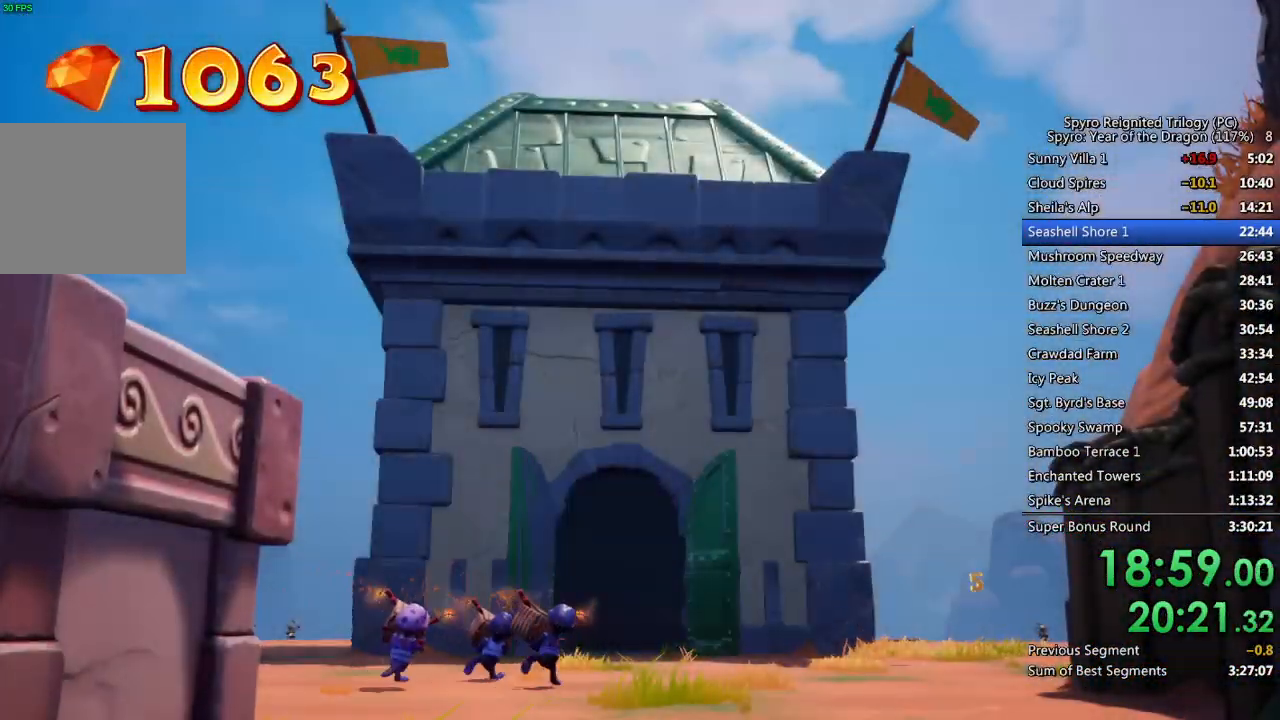
{"buttons": [], "left_stick": "center", "right_stick": "center", "events": [[17, "TRIANGLE", "up"], [83, "TRIANGLE", "down"], [133, "TRIANGLE", "up"], [200, "TRIANGLE", "down"], [250, "TRIANGLE", "up"], [317, "TRIANGLE", "down"], [367, "TRIANGLE", "up"], [433, "TRIANGLE", "down"], [483, "TRIANGLE", "up"]]}
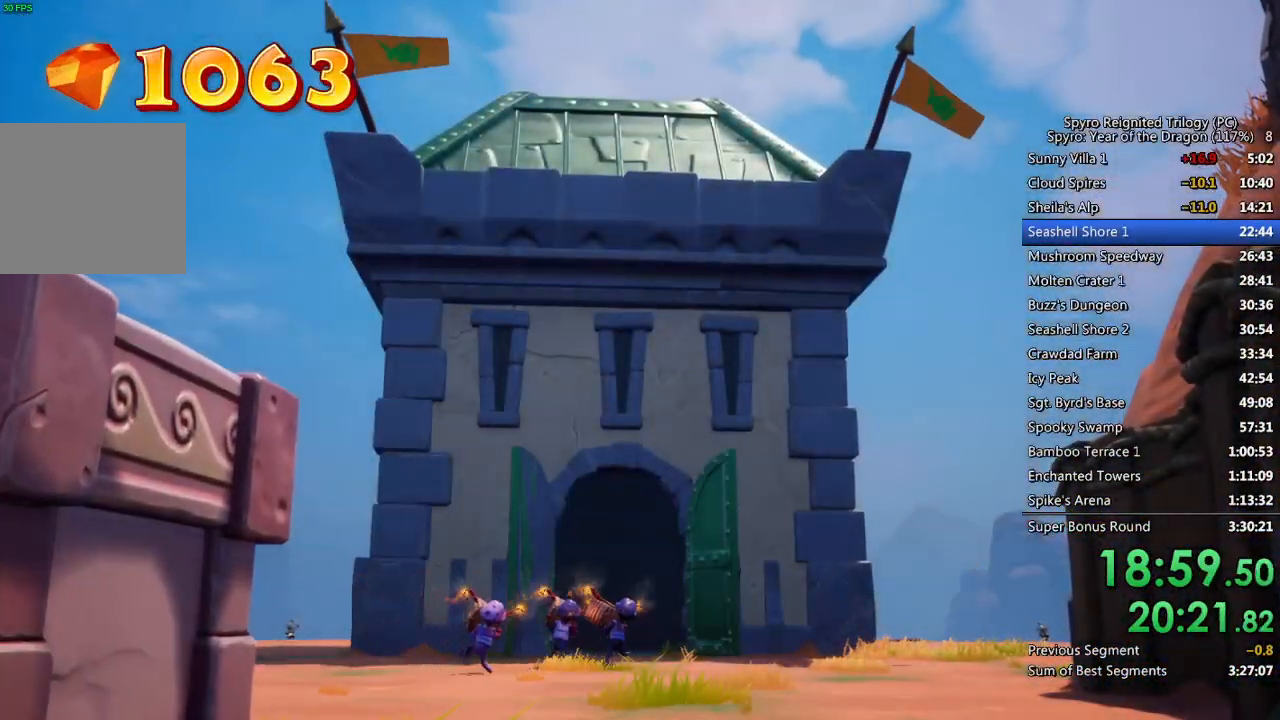
{"buttons": [], "left_stick": "center", "right_stick": "center", "events": [[50, "TRIANGLE", "down"], [100, "TRIANGLE", "up"], [150, "TRIANGLE", "down"], [217, "TRIANGLE", "up"], [267, "TRIANGLE", "down"], [317, "TRIANGLE", "up"], [400, "TRIANGLE", "down"], [450, "TRIANGLE", "up"]]}
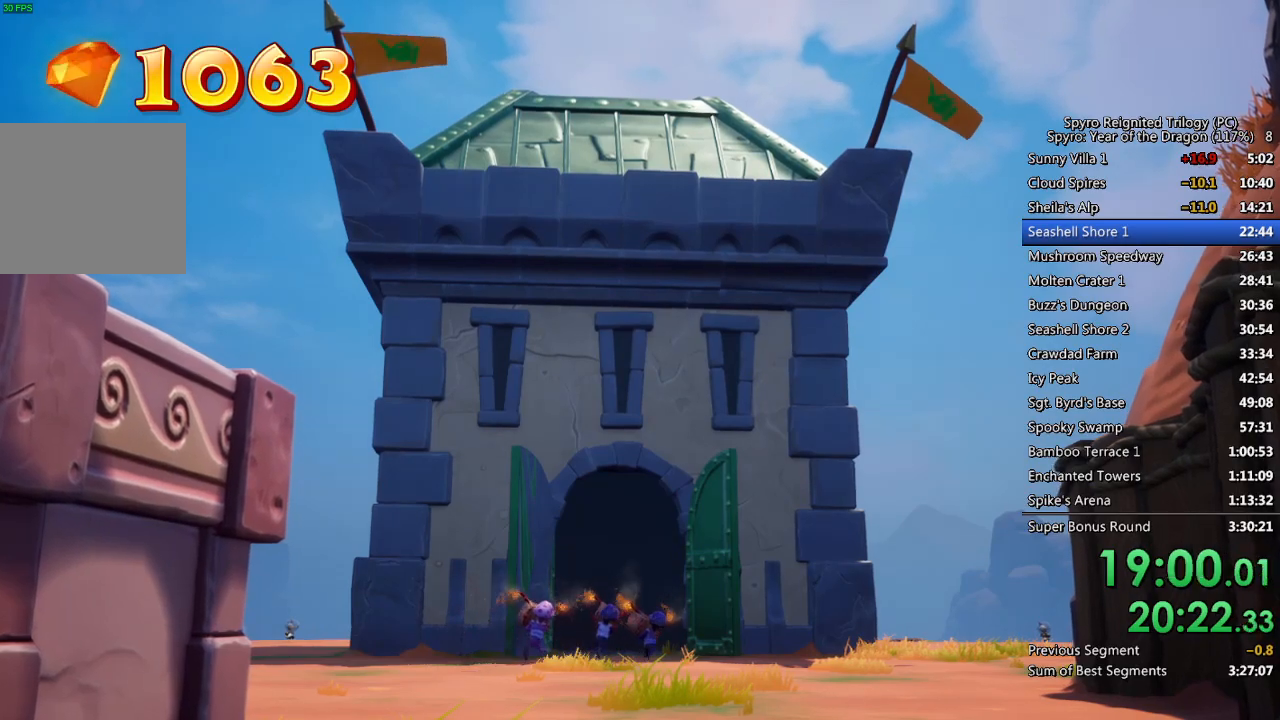
{"buttons": [], "left_stick": "center", "right_stick": "center", "events": [[17, "TRIANGLE", "down"], [67, "TRIANGLE", "up"], [133, "TRIANGLE", "down"], [183, "TRIANGLE", "up"], [250, "TRIANGLE", "down"], [300, "TRIANGLE", "up"], [417, "CROSS", "down"], [483, "CROSS", "up"]]}
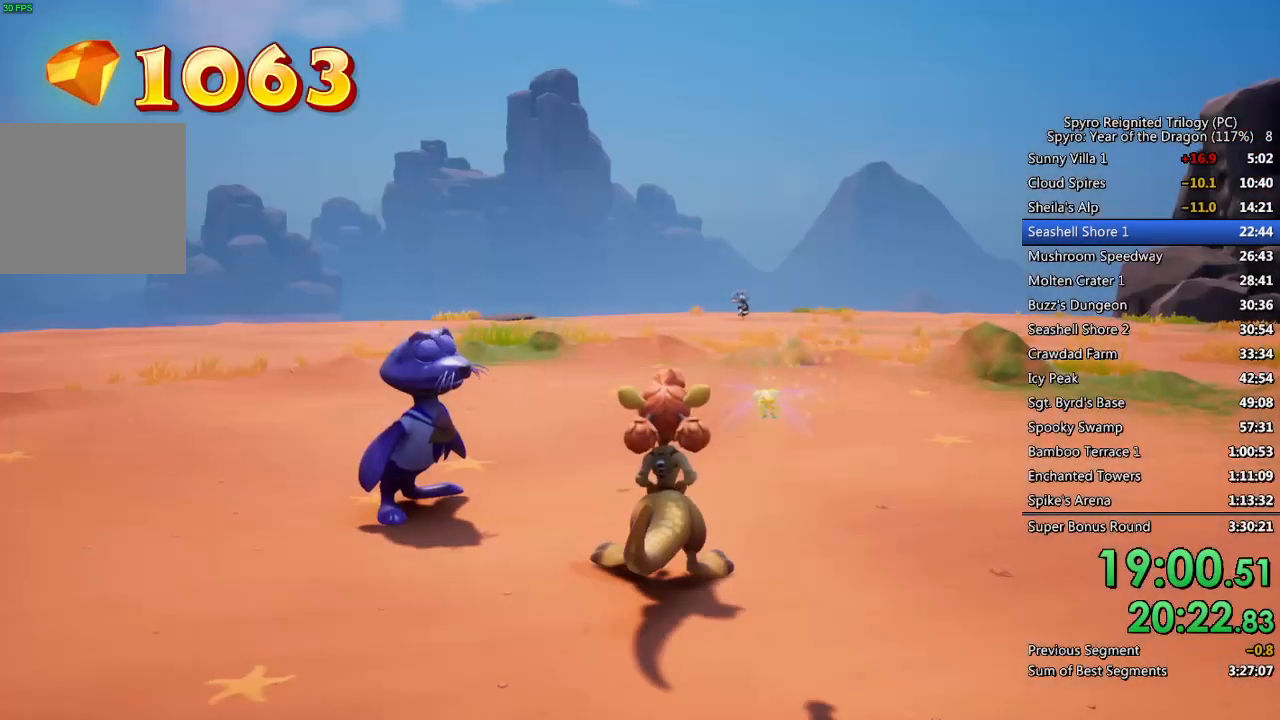
{"buttons": ["CROSS"], "left_stick": "center", "right_stick": "center", "events": [[33, "CROSS", "down"], [100, "CROSS", "up"], [150, "CROSS", "down"], [200, "CROSS", "up"], [267, "CROSS", "down"], [317, "CROSS", "up"], [367, "CROSS", "down"], [433, "CROSS", "up"], [483, "CROSS", "down"]]}
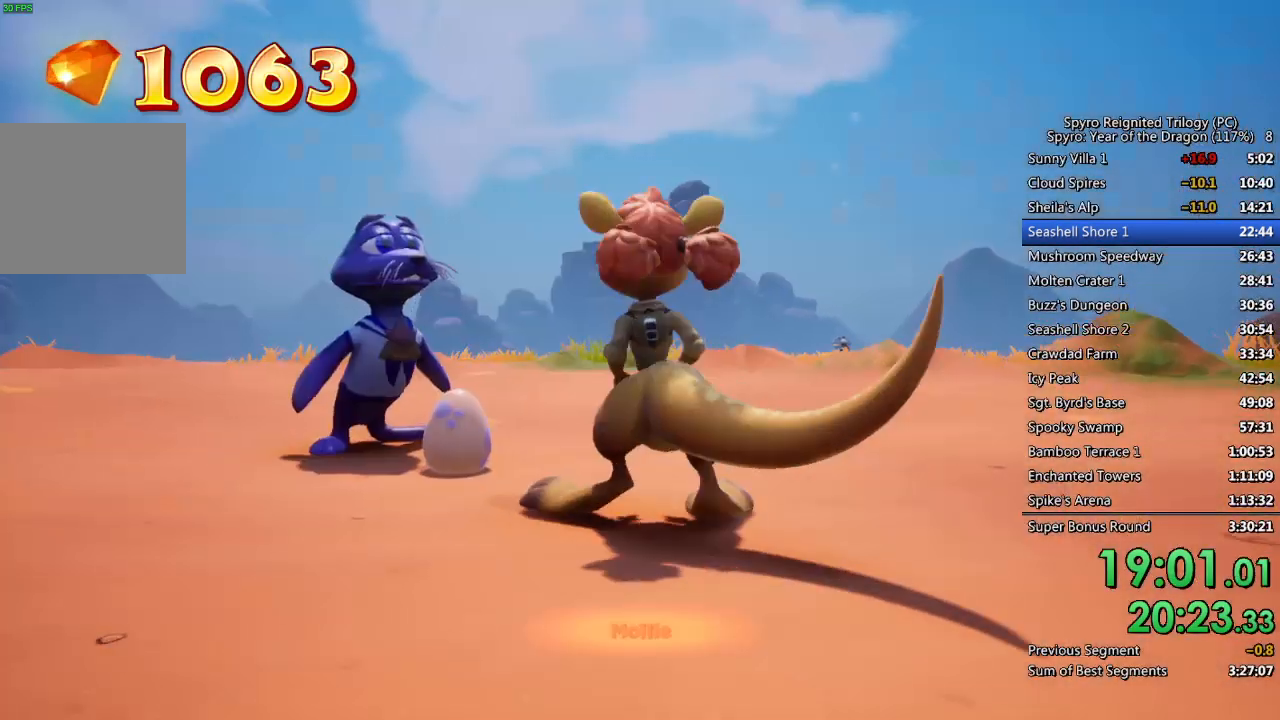
{"buttons": [], "left_stick": "center", "right_stick": "center", "events": [[33, "CROSS", "up"], [100, "CROSS", "down"], [133, "CROSS", "up"], [200, "CROSS", "down"], [250, "CROSS", "up"], [300, "CROSS", "down"], [367, "CROSS", "up"], [417, "CROSS", "down"], [500, "CROSS", "up"]]}
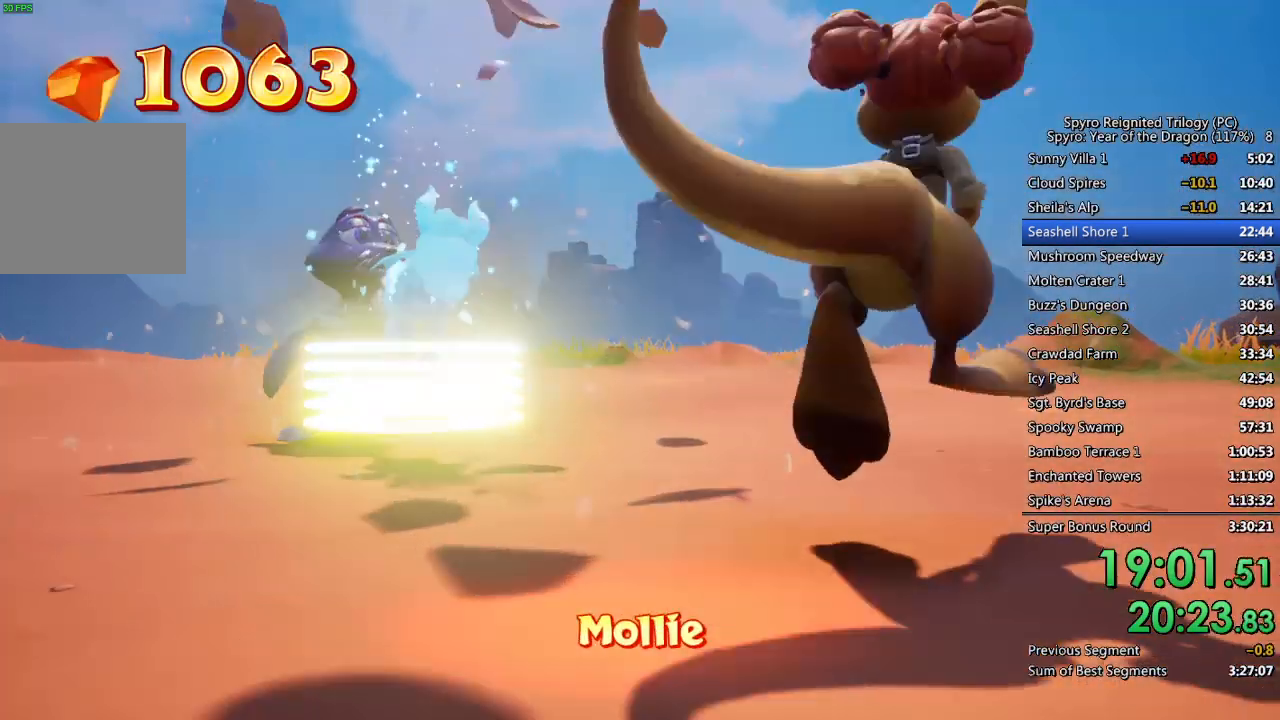
{"buttons": [], "left_stick": "center", "right_stick": "center", "events": []}
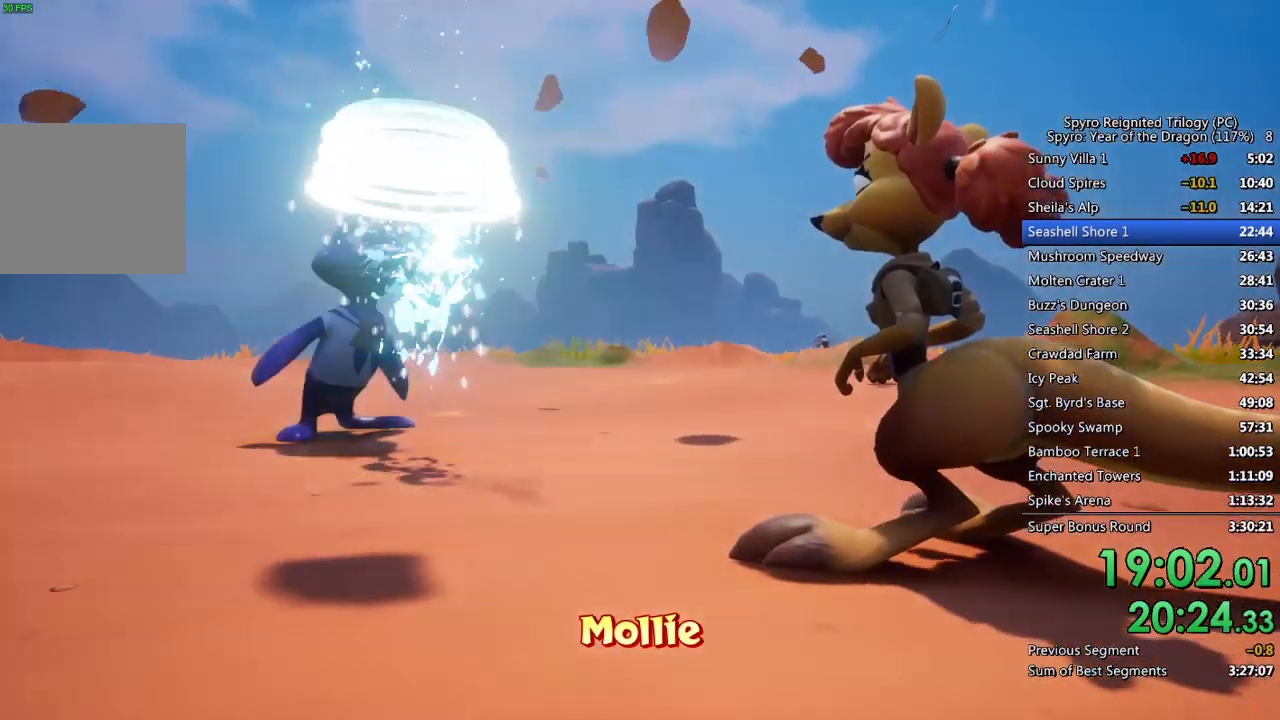
{"buttons": [], "left_stick": "center", "right_stick": "center", "events": []}
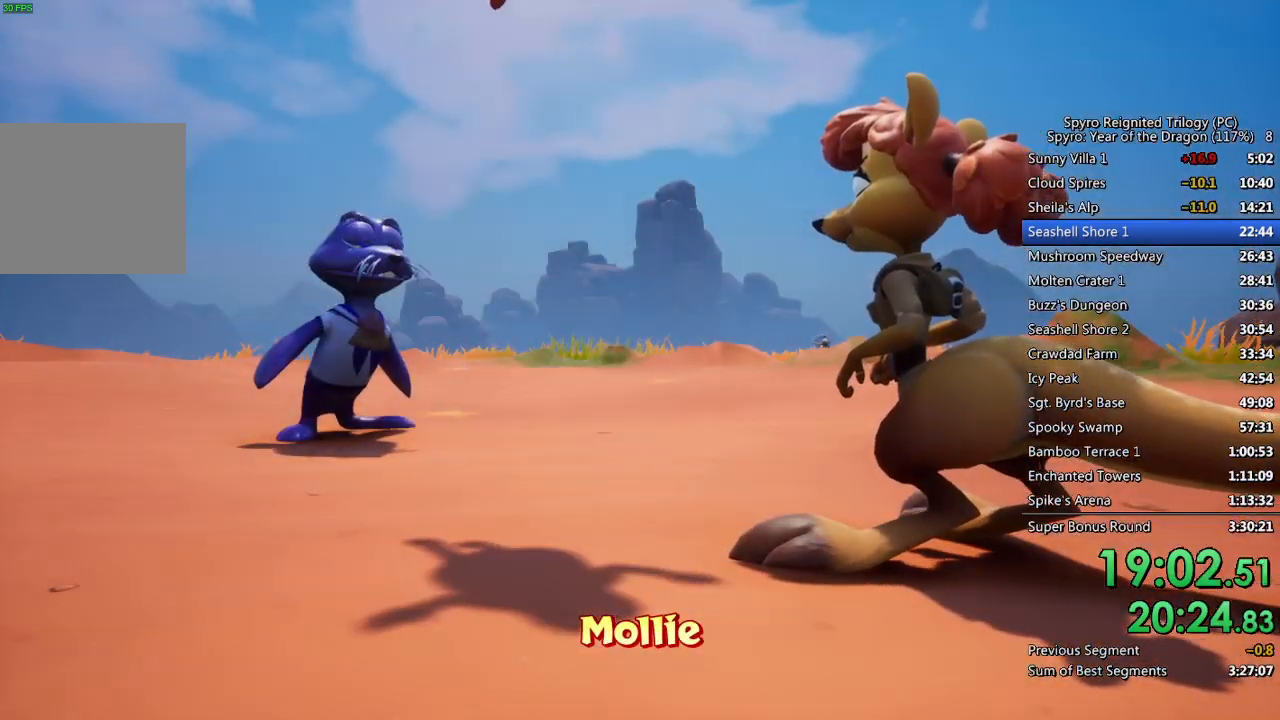
{"buttons": ["CROSS", "DPAD_UP"], "left_stick": "center", "right_stick": "center", "events": [[200, "START", "down"], [283, "START", "up"], [400, "CROSS", "down"], [467, "CROSS", "up"], [467, "DPAD_UP", "down"], [500, "CROSS", "down"]]}
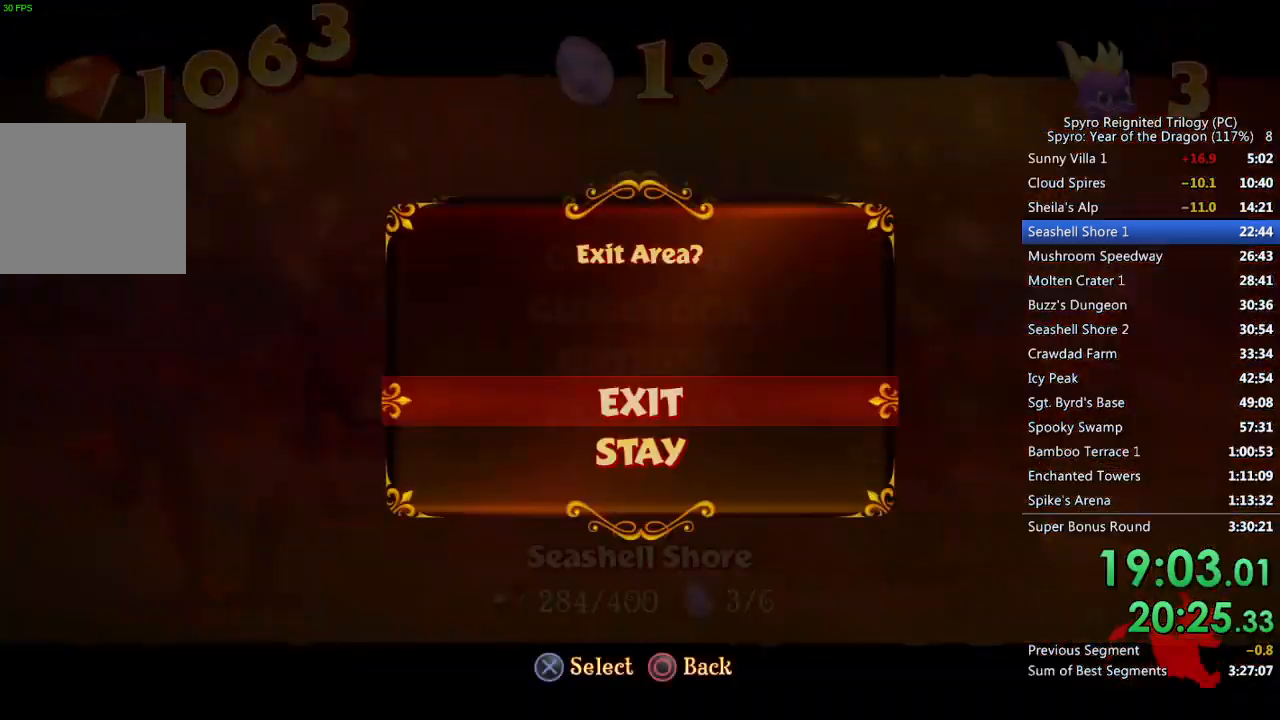
{"buttons": [], "left_stick": "up", "right_stick": "center", "events": [[50, "DPAD_UP", "up"], [83, "CROSS", "up"], [450, "left_stick", "up"]]}